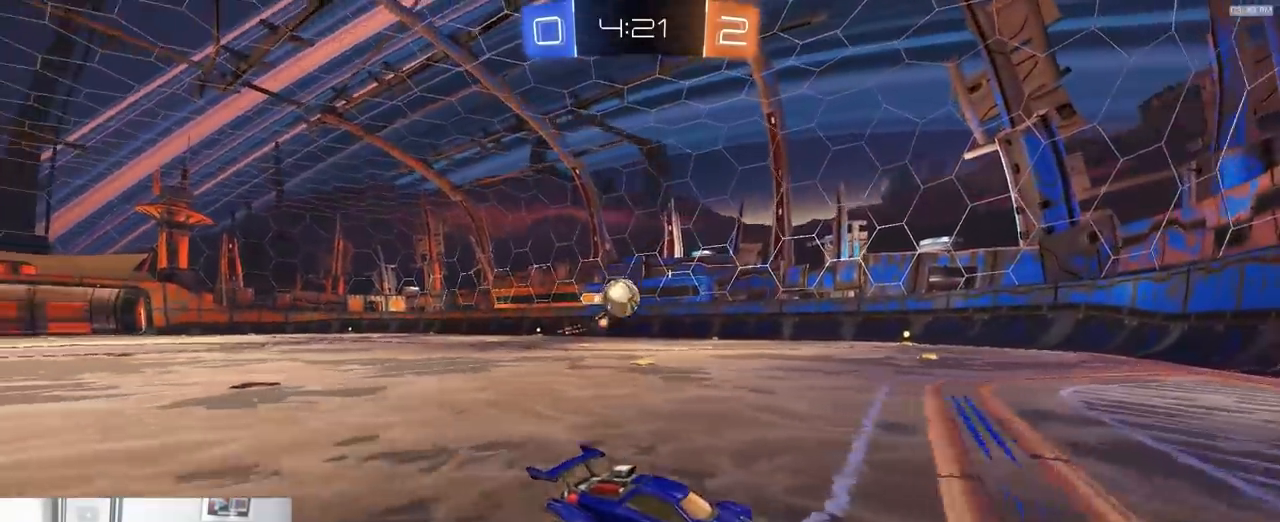
Gameplay with a controller (PlayStation layout); each line is a JSON object with the inputs held at the frame after it. "events" lists button and stick changes between this image and that frame as [ms after this image, input, new state], when the widget could be followed in between. Not read: L3 R3 TOUCHPAD.
{"buttons": ["R1", "R2"], "left_stick": "center", "right_stick": "center", "events": [[17, "L2", "down"], [67, "L2", "up"], [233, "R1", "down"], [300, "left_stick", "down-left"], [367, "CROSS", "down"], [483, "left_stick", "center"], [500, "CROSS", "up"]]}
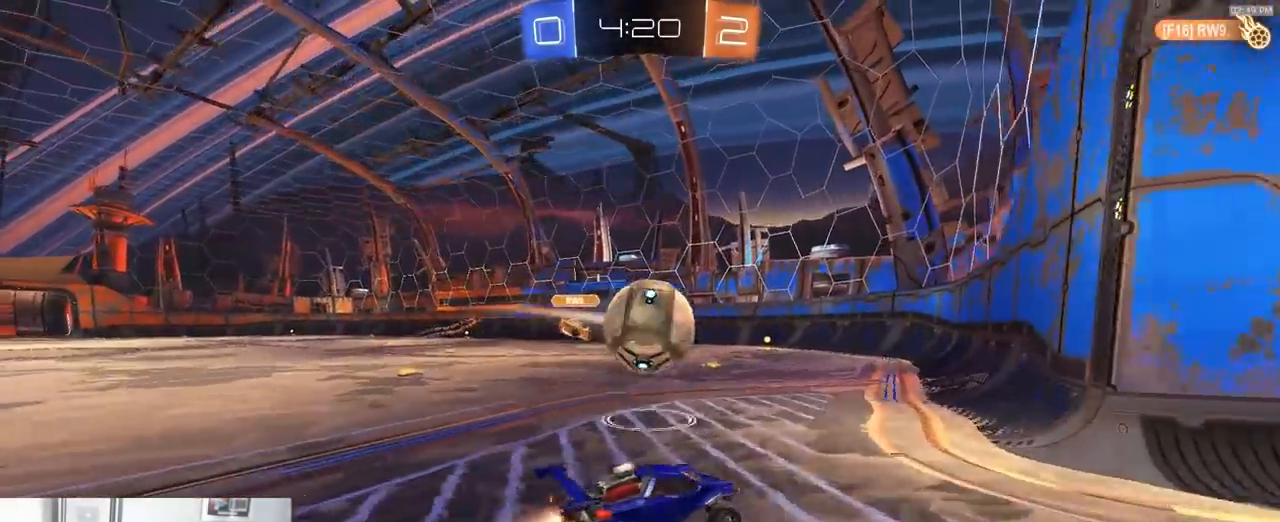
{"buttons": ["R2"], "left_stick": "left", "right_stick": "center", "events": [[33, "left_stick", "left"], [83, "L1", "down"], [133, "SQUARE", "down"], [183, "left_stick", "down-left"], [233, "R1", "up"], [267, "L1", "up"], [300, "SQUARE", "up"], [467, "left_stick", "left"]]}
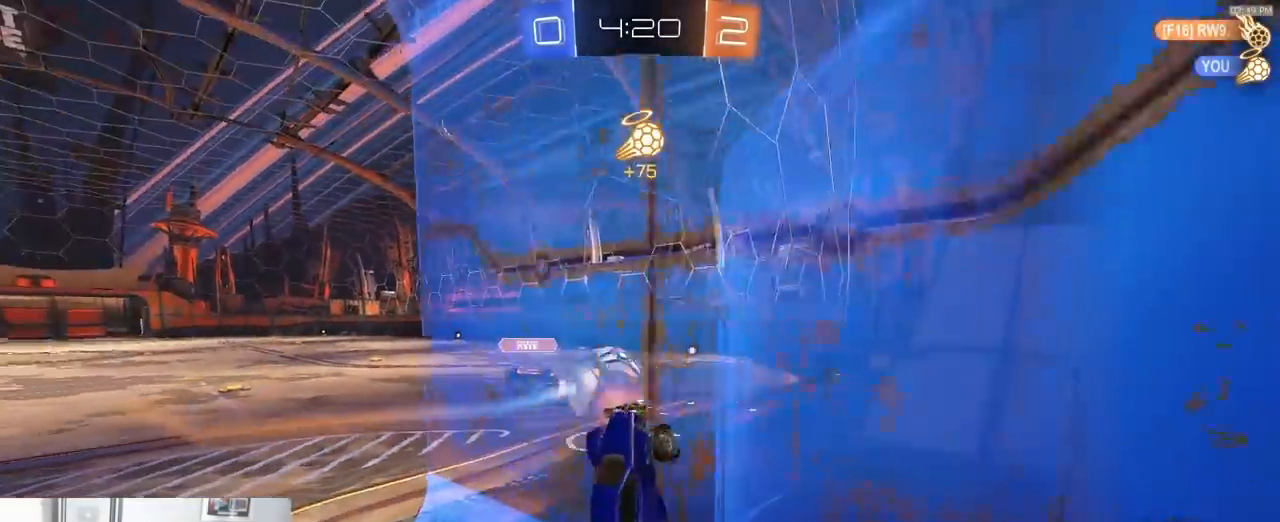
{"buttons": ["R2"], "left_stick": "left", "right_stick": "center", "events": []}
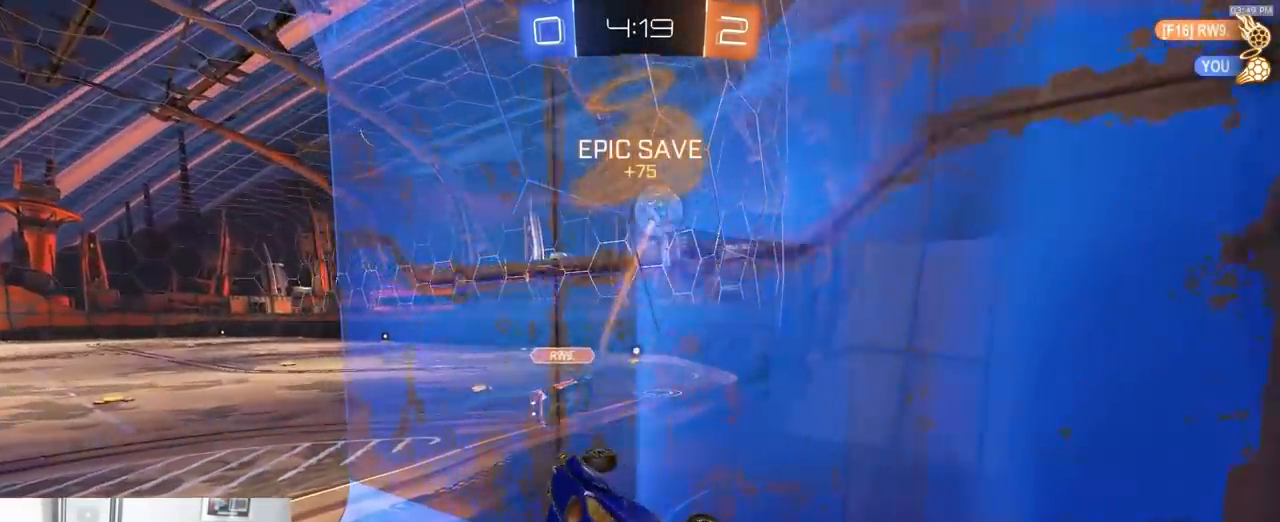
{"buttons": ["L1", "R2"], "left_stick": "down-right", "right_stick": "center", "events": [[200, "CROSS", "down"], [250, "left_stick", "up"], [300, "L1", "down"], [317, "CROSS", "up"], [333, "left_stick", "right"], [433, "left_stick", "down-right"]]}
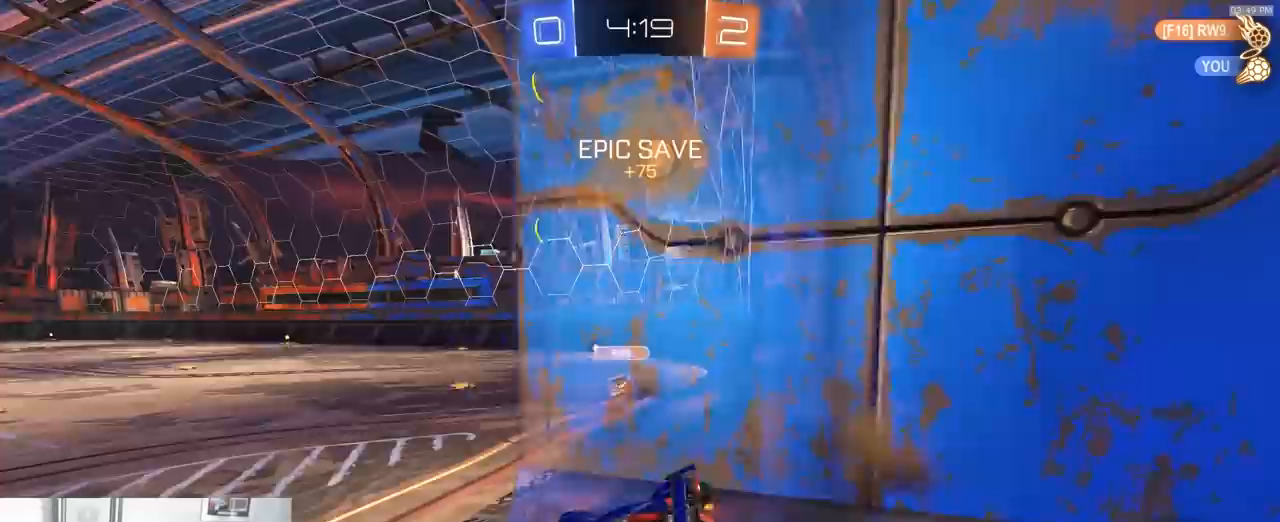
{"buttons": ["R2"], "left_stick": "down-right", "right_stick": "center", "events": [[17, "L1", "up"], [217, "left_stick", "up-right"], [283, "CROSS", "down"], [317, "R1", "down"], [367, "R1", "up"], [400, "left_stick", "down-right"], [417, "CROSS", "up"]]}
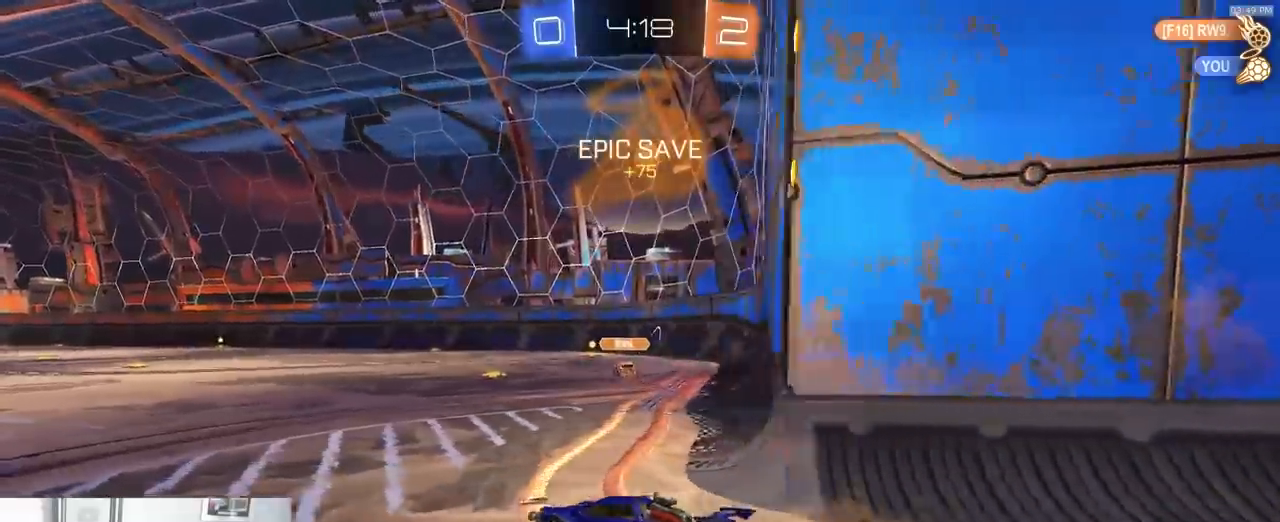
{"buttons": ["R1", "R2"], "left_stick": "down-right", "right_stick": "center", "events": [[100, "left_stick", "center"], [250, "left_stick", "down-right"], [467, "R1", "down"]]}
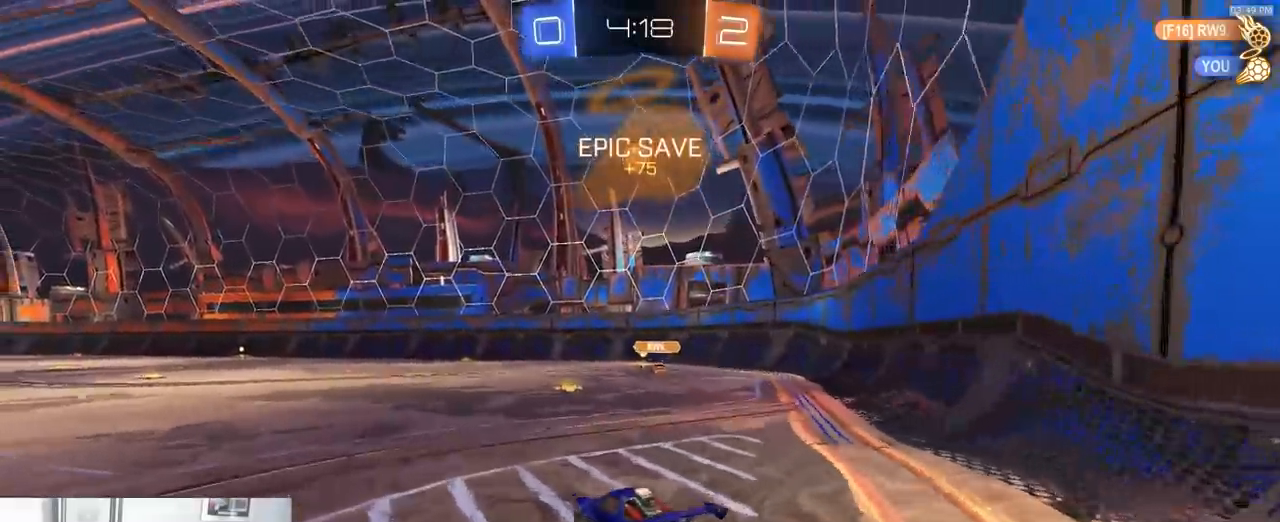
{"buttons": ["CROSS", "L1", "R2"], "left_stick": "up-left", "right_stick": "center", "events": [[117, "left_stick", "center"], [217, "R1", "up"], [467, "CROSS", "down"], [483, "left_stick", "up-left"], [500, "L1", "down"]]}
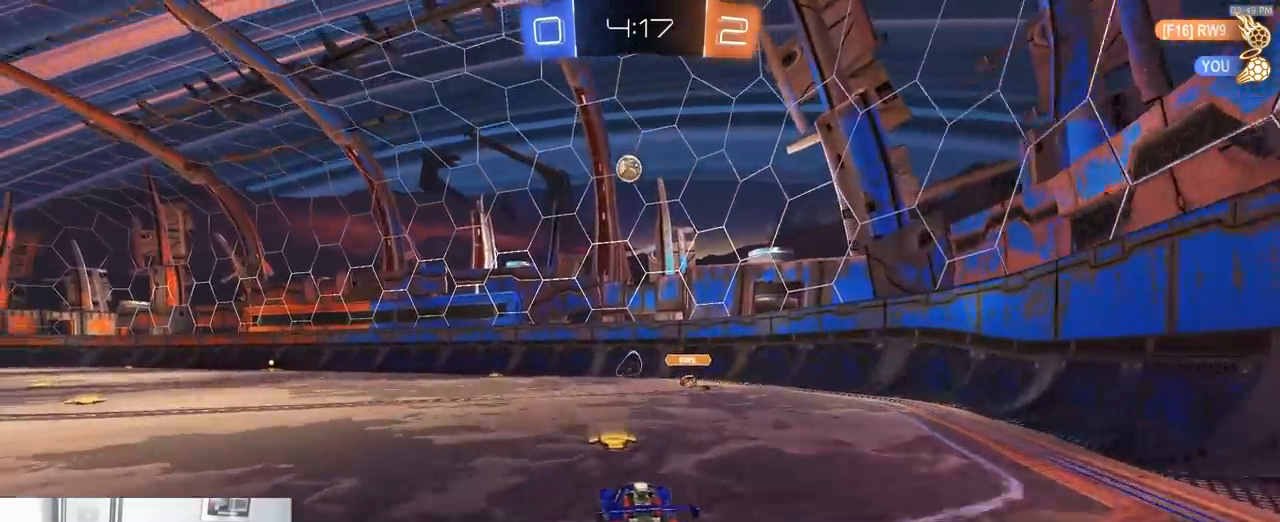
{"buttons": ["TRIANGLE", "L1"], "left_stick": "down-left", "right_stick": "center", "events": [[17, "CROSS", "up"], [50, "CROSS", "down"], [100, "left_stick", "down"], [200, "CROSS", "up"], [200, "left_stick", "down-left"], [317, "R2", "up"], [433, "TRIANGLE", "down"]]}
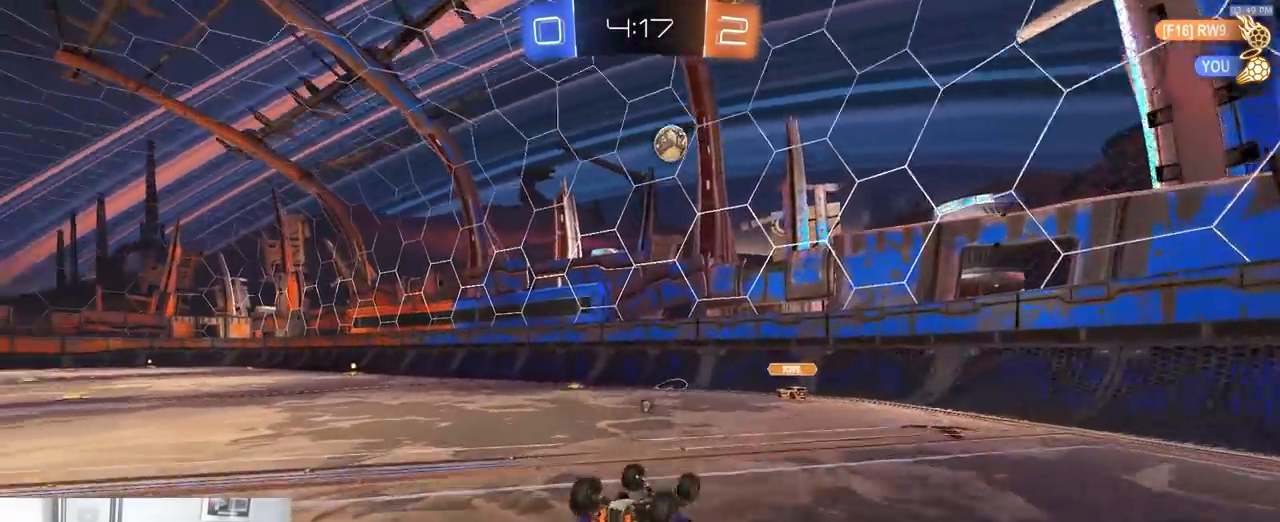
{"buttons": ["R1", "R2"], "left_stick": "center", "right_stick": "center", "events": [[17, "TRIANGLE", "up"], [233, "R2", "down"], [300, "R1", "down"], [350, "L1", "up"], [383, "left_stick", "center"]]}
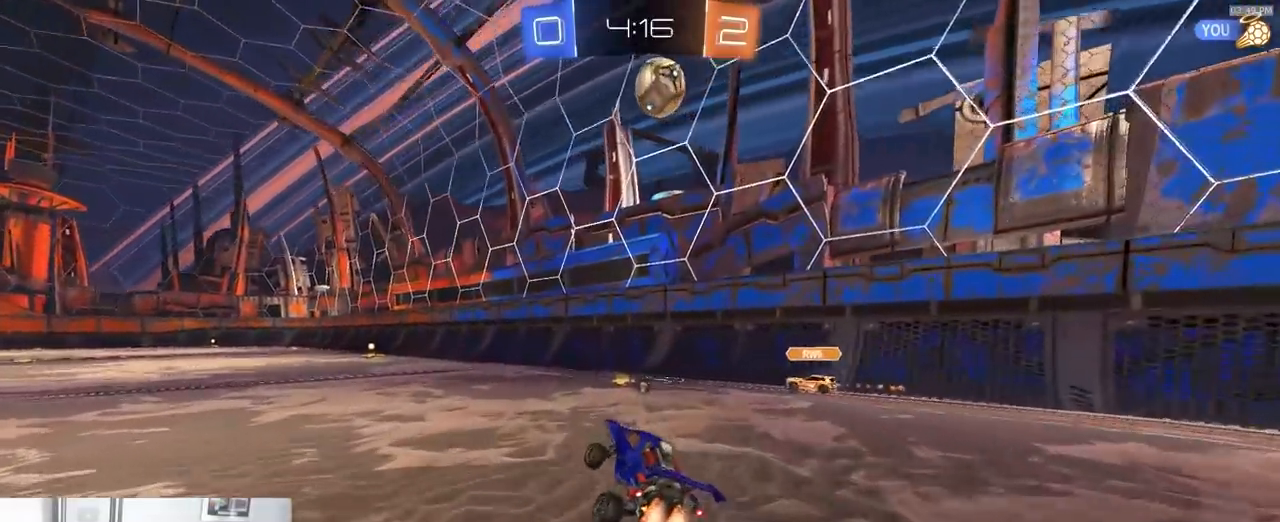
{"buttons": ["R1", "R2"], "left_stick": "left", "right_stick": "center", "events": [[233, "left_stick", "left"]]}
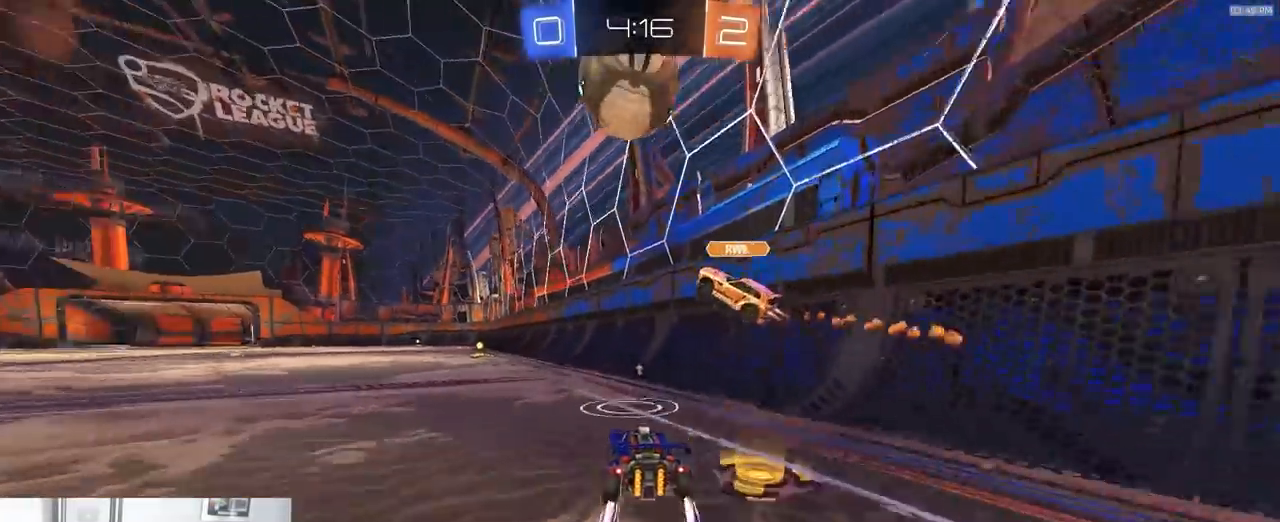
{"buttons": ["R2"], "left_stick": "center", "right_stick": "center", "events": [[167, "left_stick", "center"], [317, "R1", "up"]]}
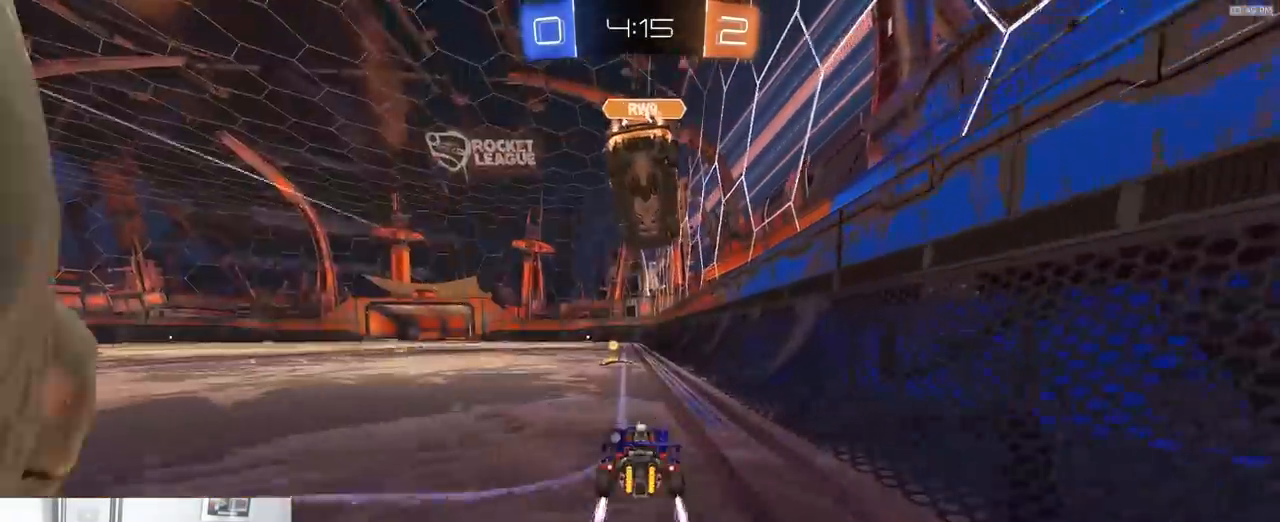
{"buttons": ["TRIANGLE", "R1", "R2"], "left_stick": "left", "right_stick": "center", "events": [[117, "TRIANGLE", "down"], [167, "left_stick", "left"], [200, "R1", "down"], [200, "TRIANGLE", "up"], [233, "L1", "down"], [250, "TRIANGLE", "down"], [333, "TRIANGLE", "up"], [400, "L1", "up"], [500, "TRIANGLE", "down"]]}
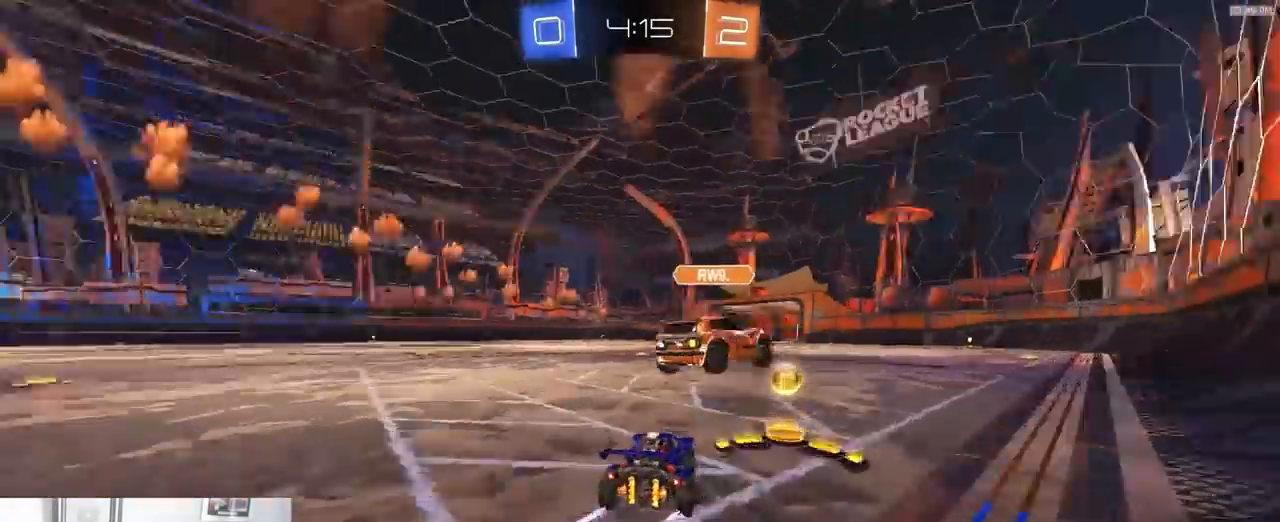
{"buttons": [], "left_stick": "left", "right_stick": "center", "events": [[33, "R1", "up"], [100, "TRIANGLE", "up"], [267, "L1", "down"], [350, "L1", "up"], [500, "R2", "up"]]}
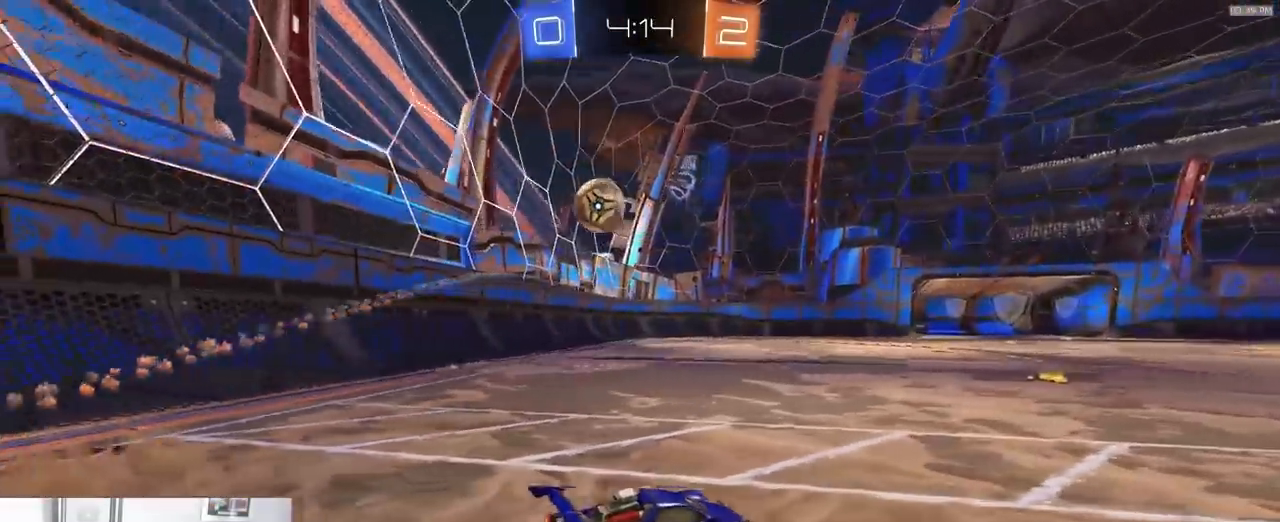
{"buttons": ["R2"], "left_stick": "left", "right_stick": "center", "events": [[300, "L2", "down"], [383, "L2", "up"], [400, "R2", "down"]]}
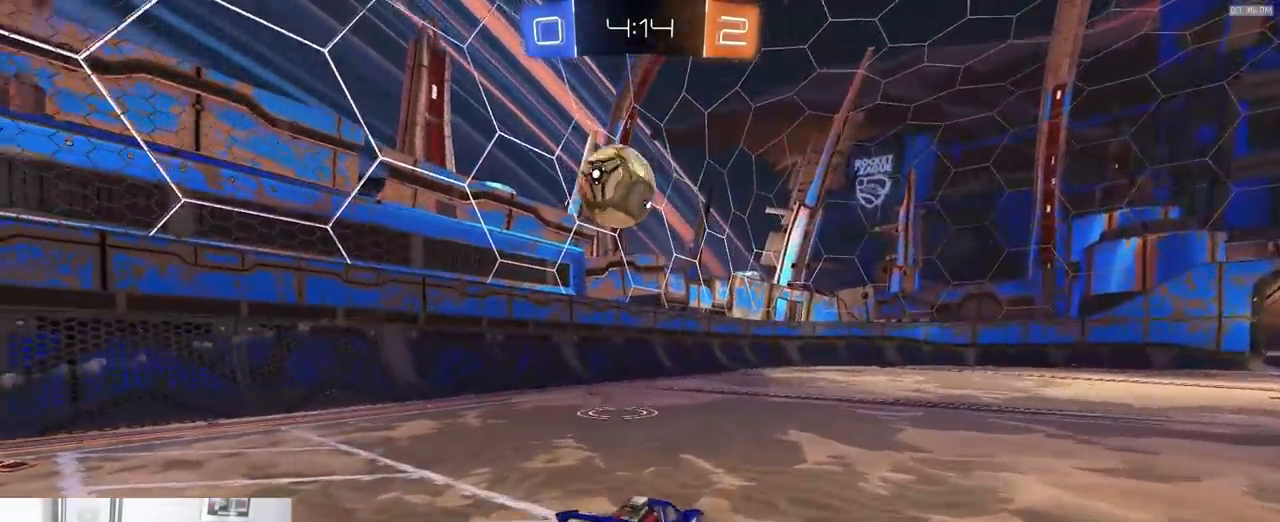
{"buttons": ["R2"], "left_stick": "center", "right_stick": "center"}
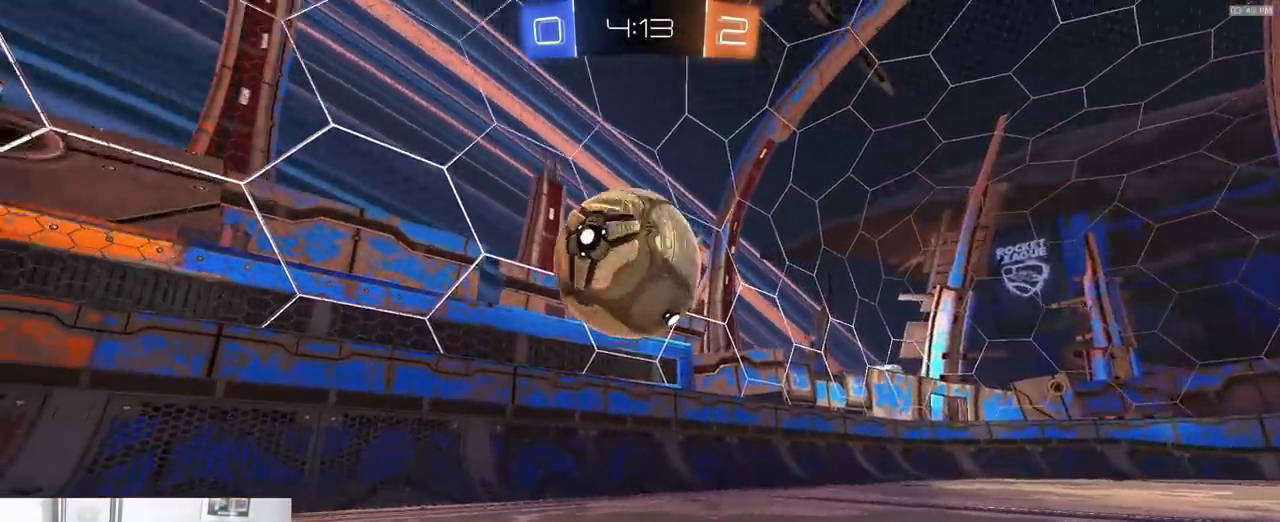
{"buttons": ["R2"], "left_stick": "center", "right_stick": "center", "events": [[17, "CROSS", "down"], [50, "left_stick", "up-left"], [67, "L1", "down"], [100, "CROSS", "up"], [150, "CROSS", "down"], [317, "L1", "up"], [367, "CROSS", "up"], [500, "left_stick", "center"]]}